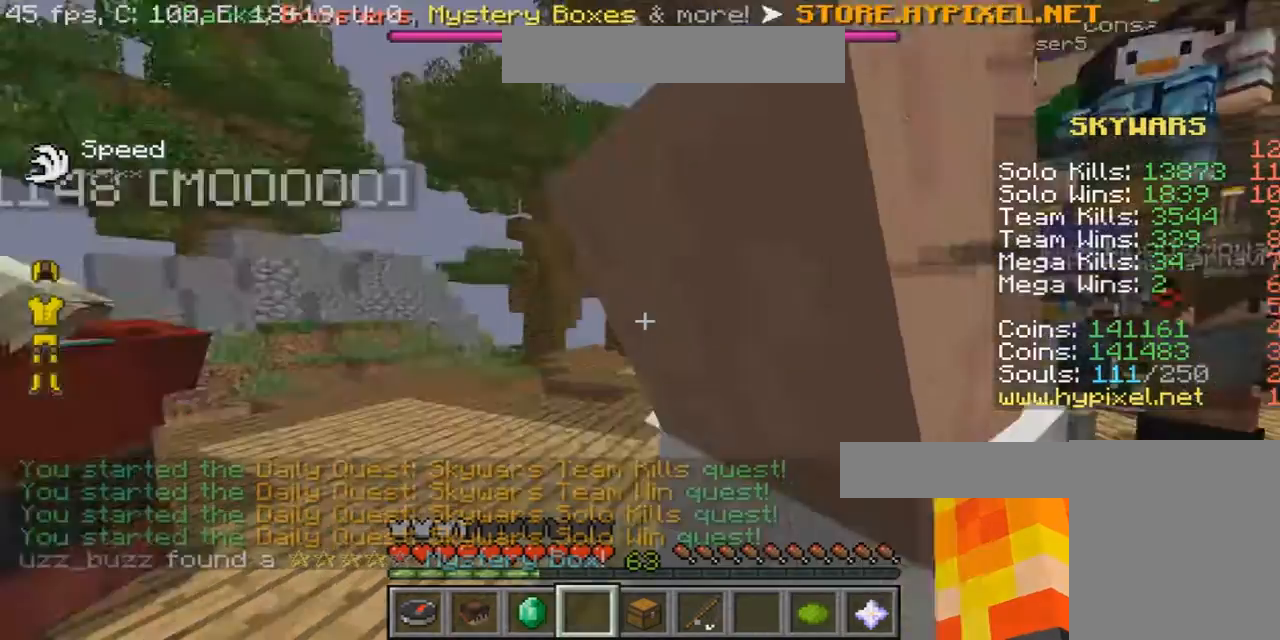
Gameplay with keyboard and mouse; each line is a JSON object with the keys and mouse buttons held at the frame after it. "events" lists presses ("down") and releases ("up") of "a", "d", "s", "w", "mouse_left" and "mouse_right" between this image and that frame as [ms after this image, input, new state], when the widget could be followed in between. "mouse_left", "mouse_right" = the "left", "right" buttons of the "mouse" list. No other keys are recorded. Fast repeated clicks can show as one long hold. Mouse movement is not recorded.
{"keys": ["w"], "mouse": ["right"], "events": []}
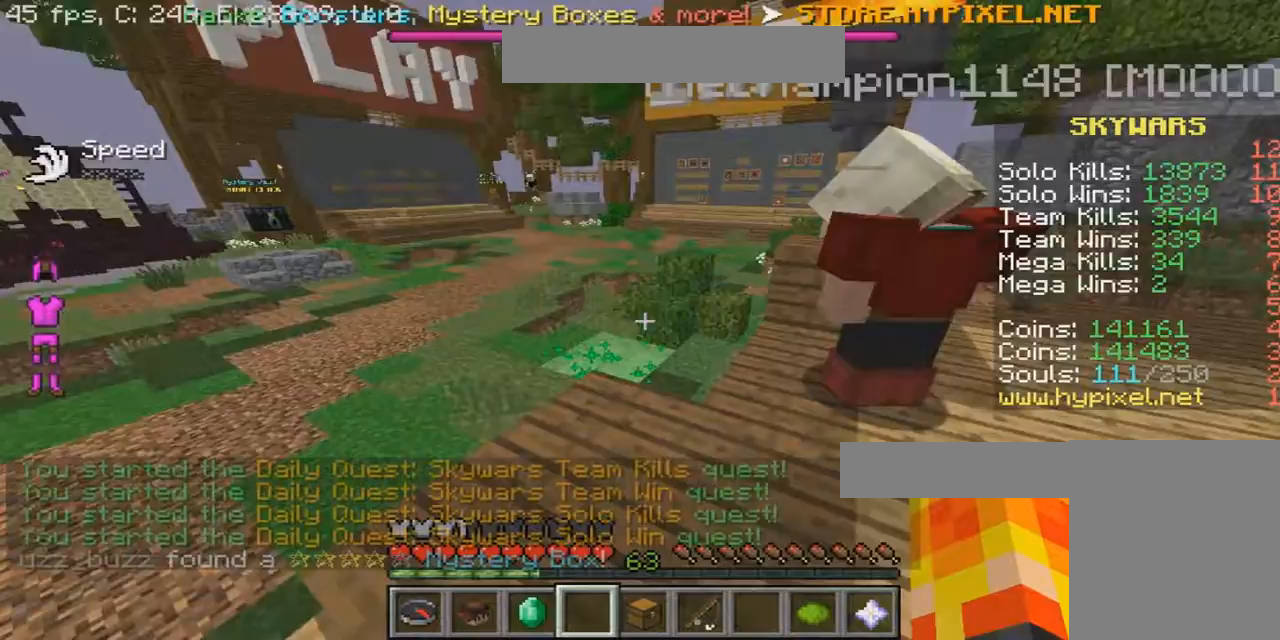
{"keys": ["w"], "mouse": ["right"], "events": []}
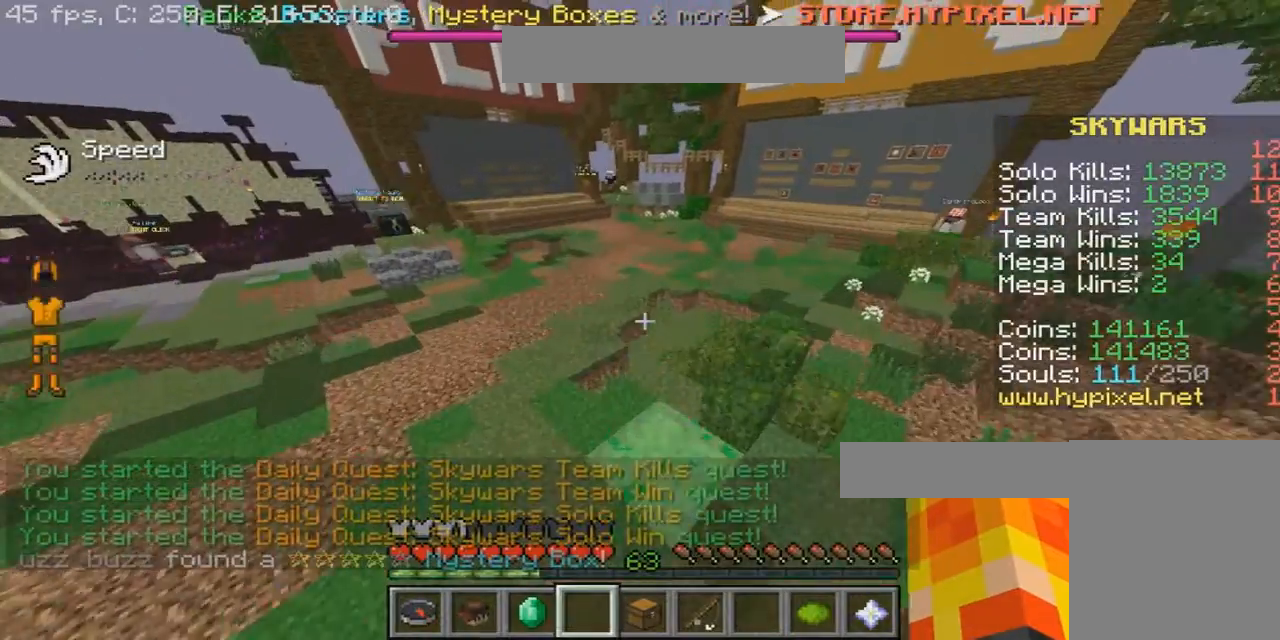
{"keys": ["w"], "mouse": ["right"], "events": []}
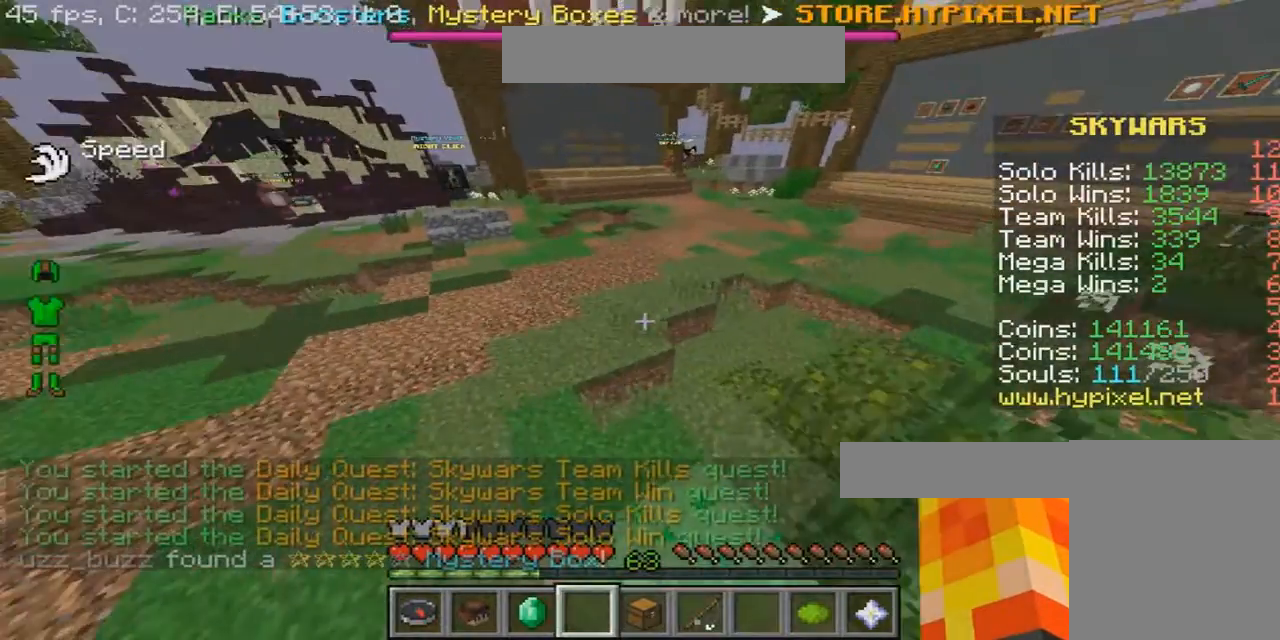
{"keys": ["w"], "mouse": ["right"], "events": []}
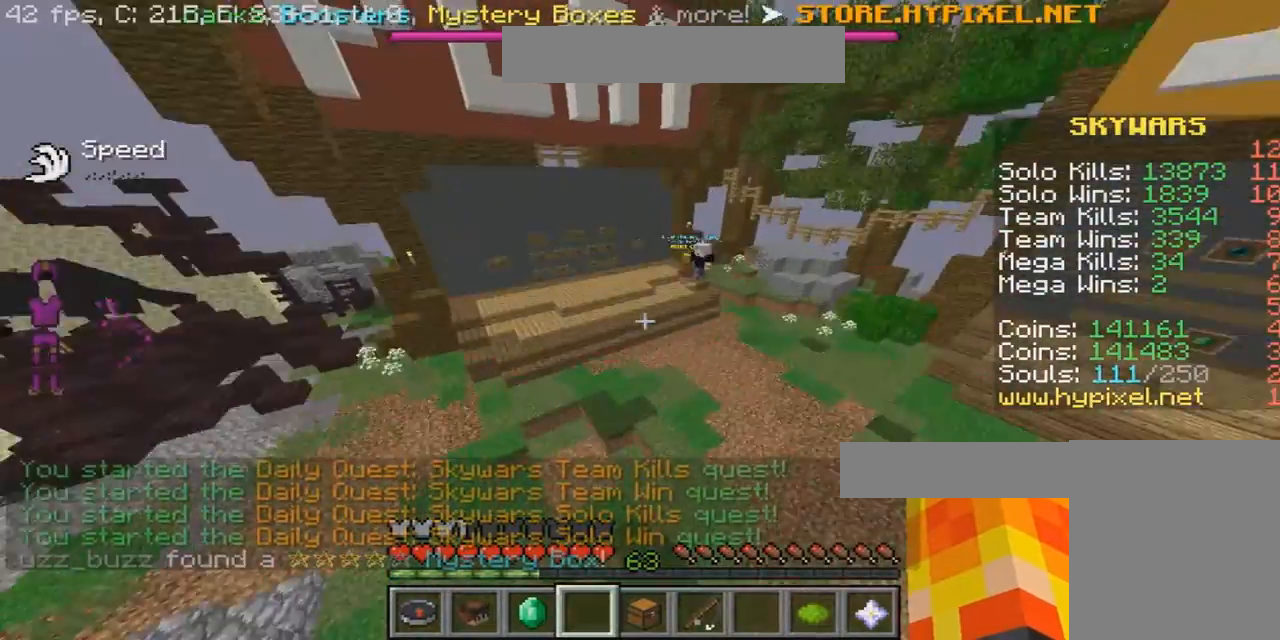
{"keys": ["w"], "mouse": ["right"], "events": []}
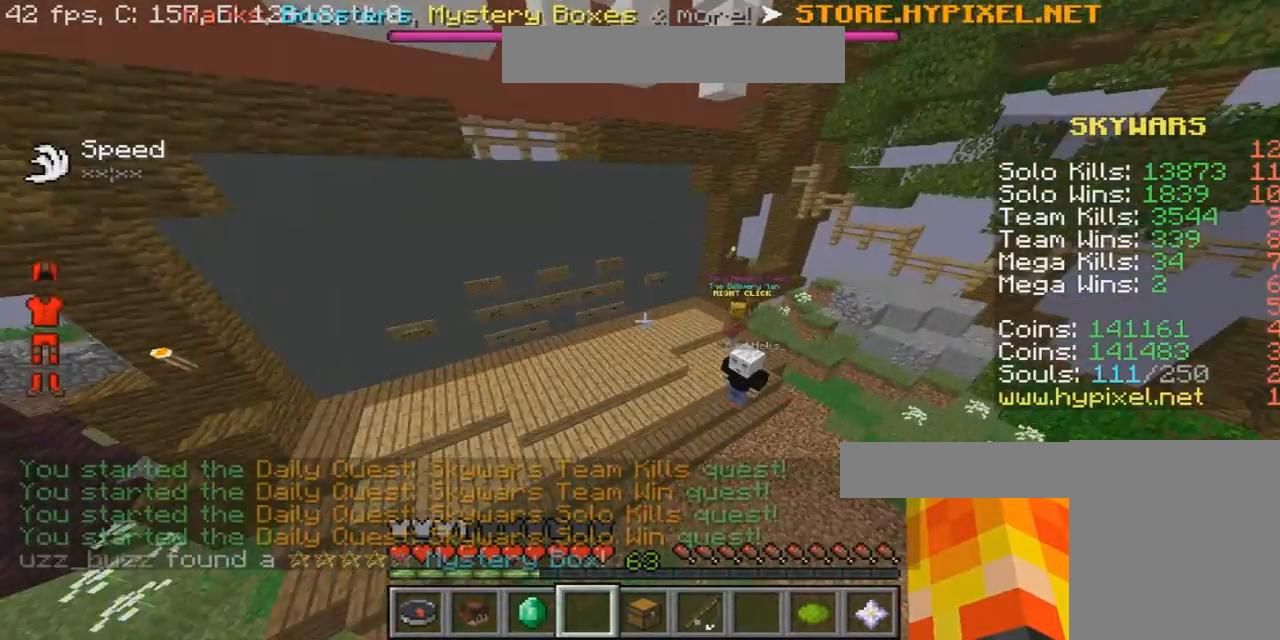
{"keys": ["w"], "mouse": ["right"], "events": [[400, "w", "up"], [467, "w", "down"]]}
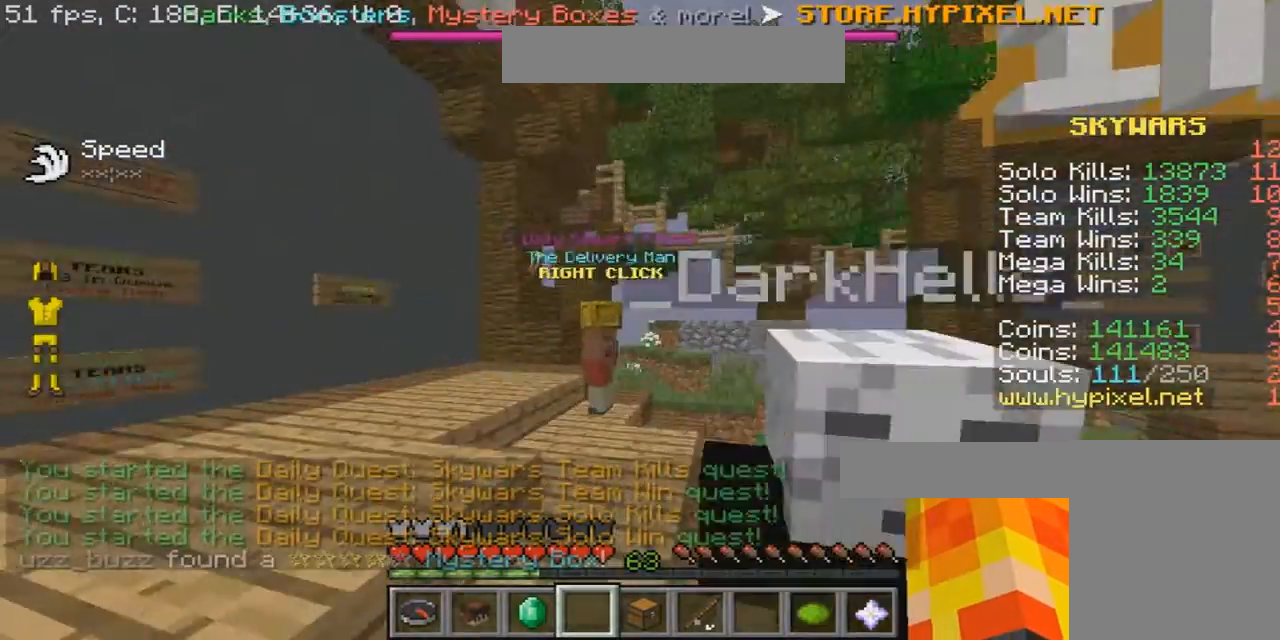
{"keys": [], "mouse": ["right"], "events": [[367, "w", "up"]]}
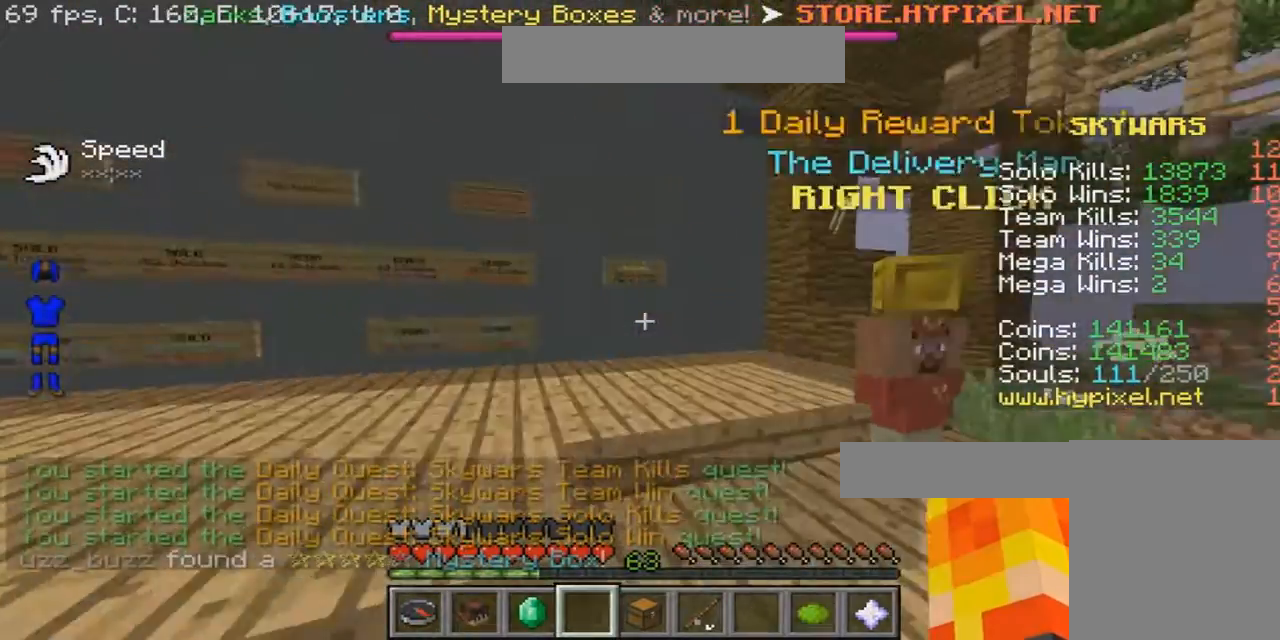
{"keys": ["a", "w"], "mouse": ["right"], "events": [[100, "w", "down"], [501, "a", "down"]]}
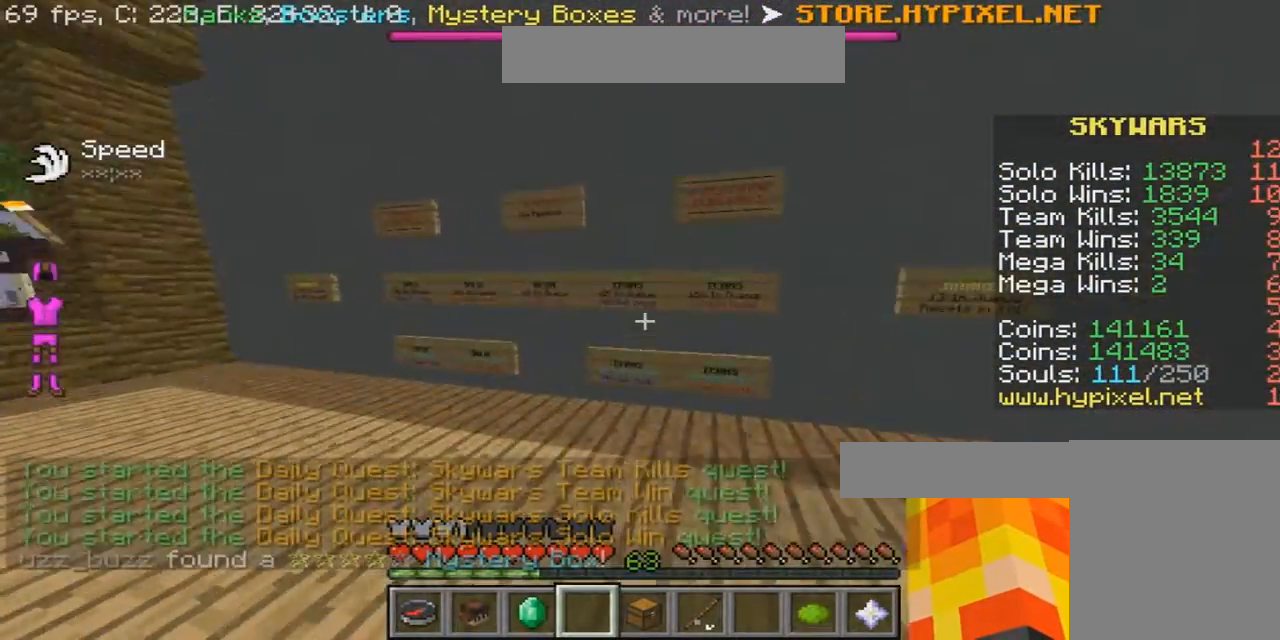
{"keys": [], "mouse": ["right"], "events": [[400, "a", "up"], [400, "w", "up"]]}
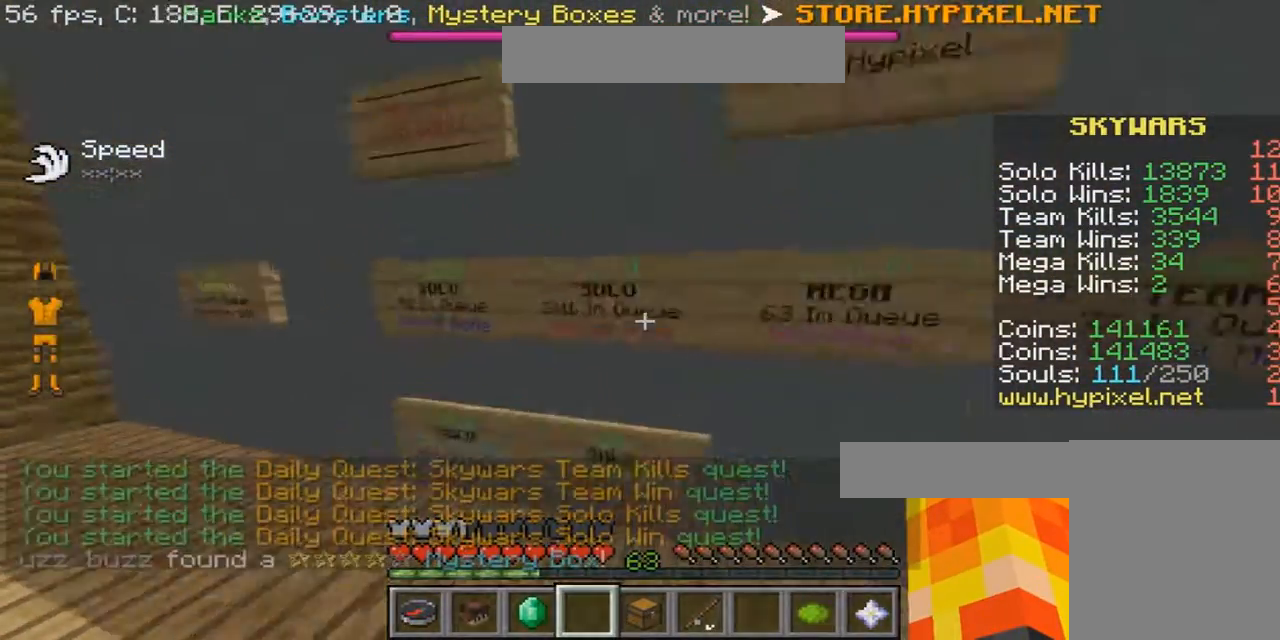
{"keys": [], "mouse": ["right"], "events": [[67, "a", "down"], [67, "w", "down"], [133, "w", "up"], [234, "a", "up"]]}
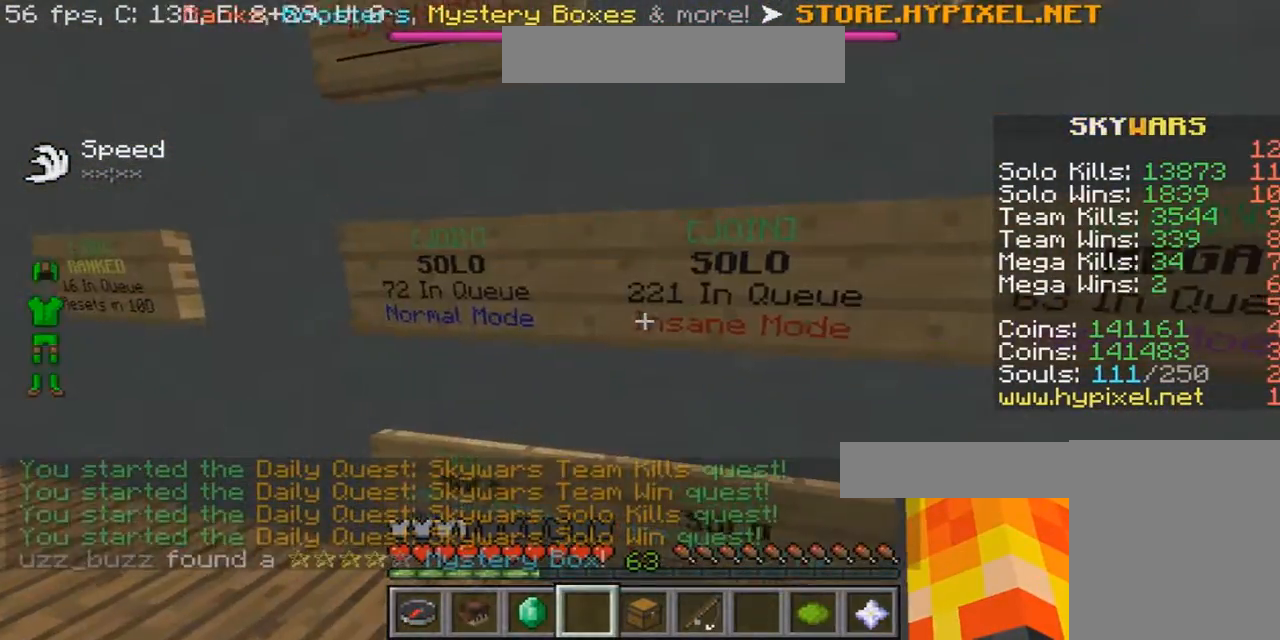
{"keys": [], "mouse": ["right"], "events": []}
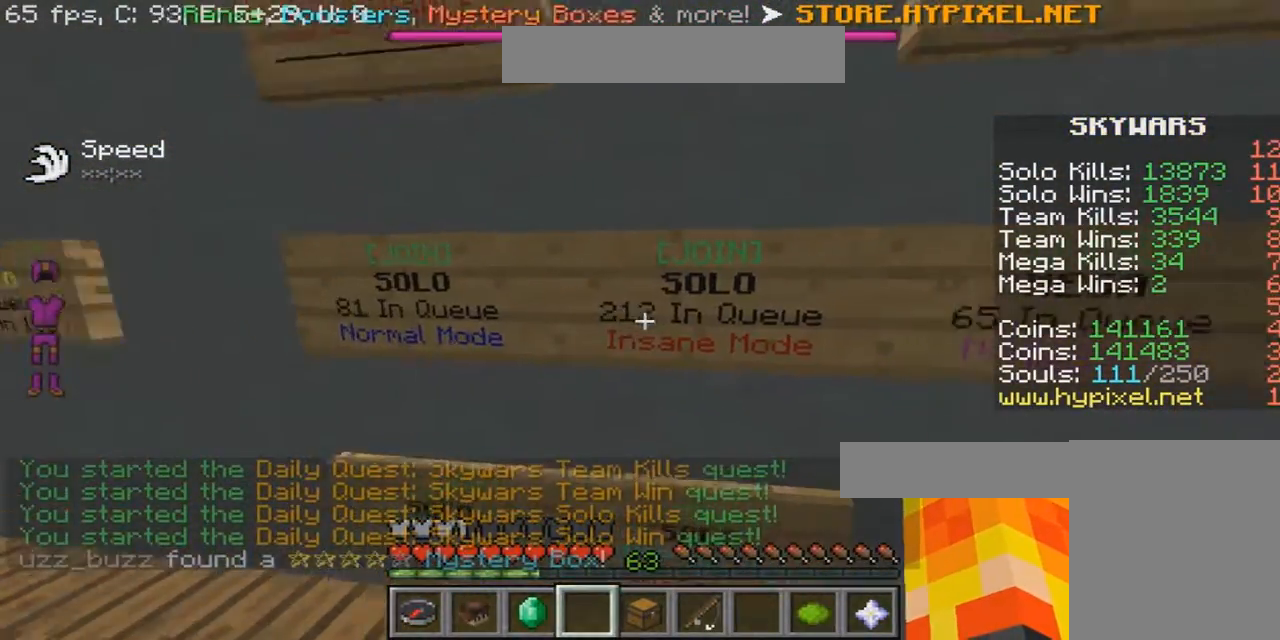
{"keys": [], "mouse": ["right"], "events": []}
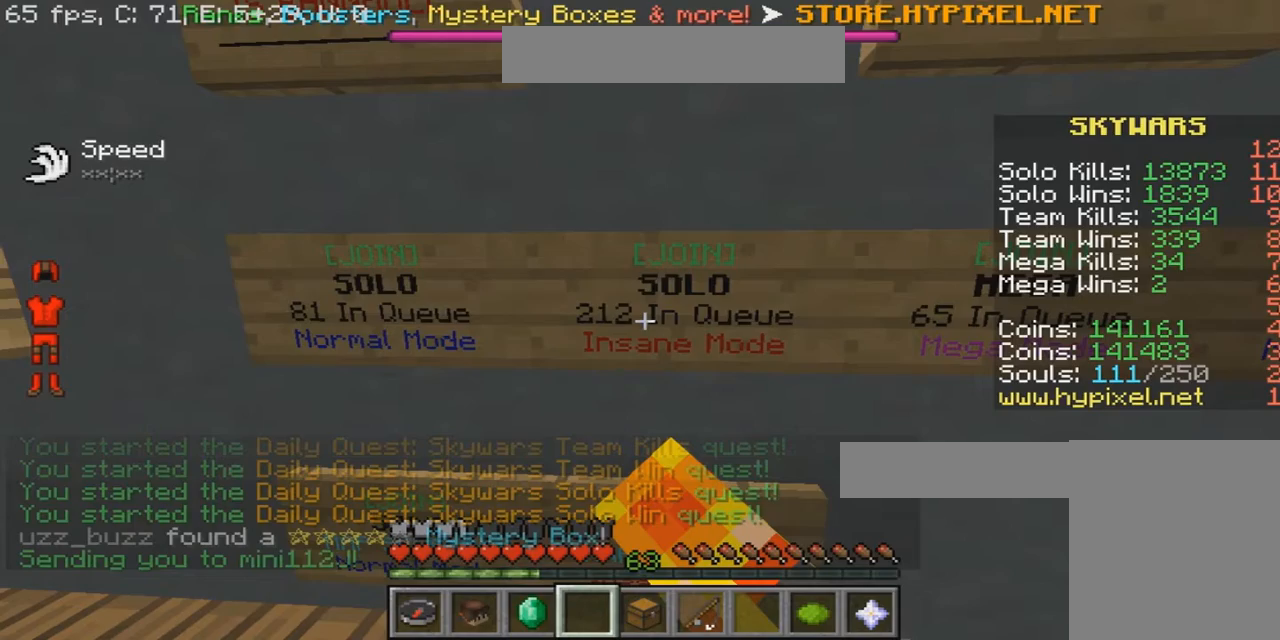
{"keys": [], "mouse": ["right"], "events": []}